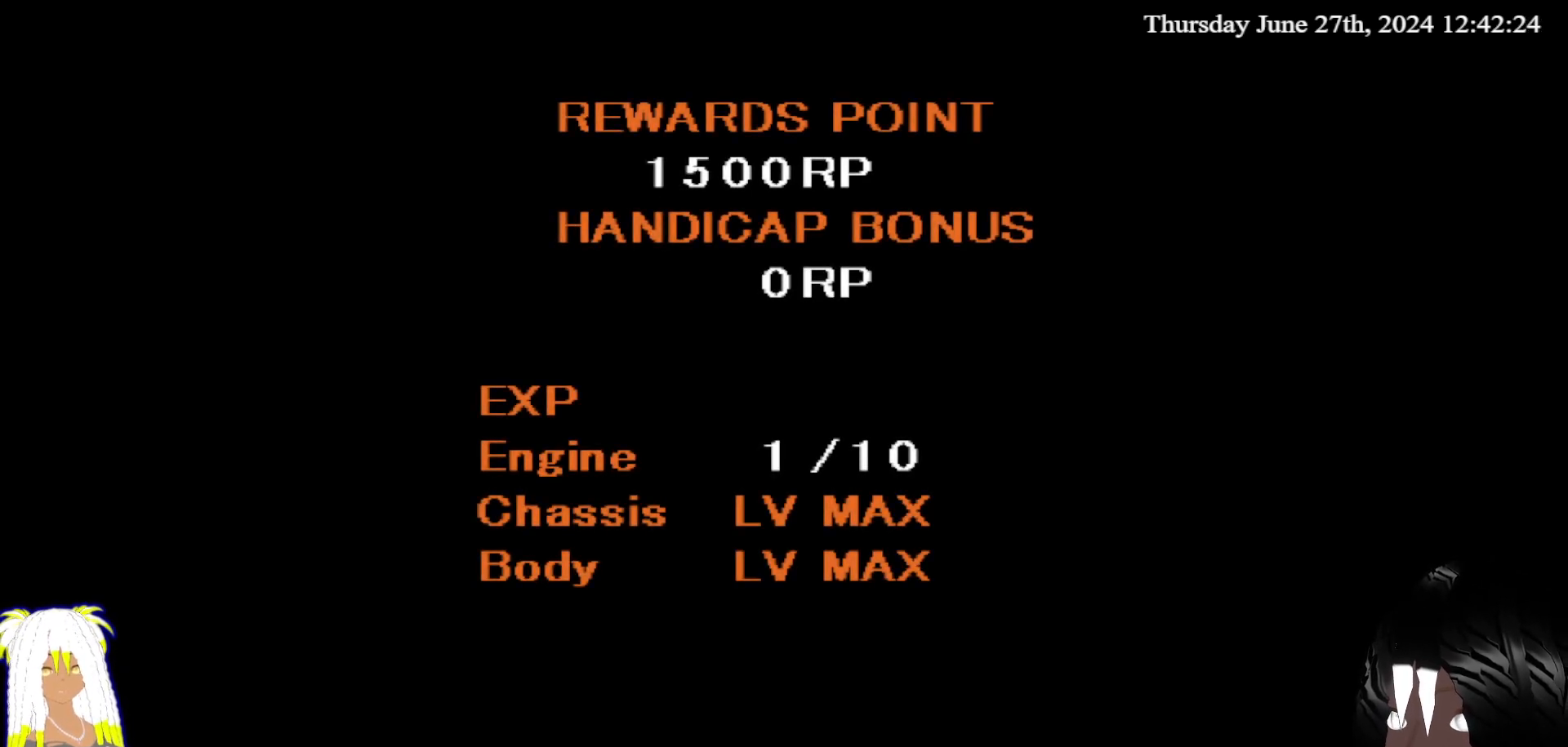
Gameplay with a controller (PlayStation layout); each line is a JSON object with the inputs held at the frame after it. "events" lists button and stick changes between this image and that frame as [ms after this image, input, new state], when the widget could be followed in between. Not read: L3 R3.
{"buttons": [], "left_stick": "center", "right_stick": "center", "events": [[50, "CROSS", "down"], [200, "CROSS", "up"]]}
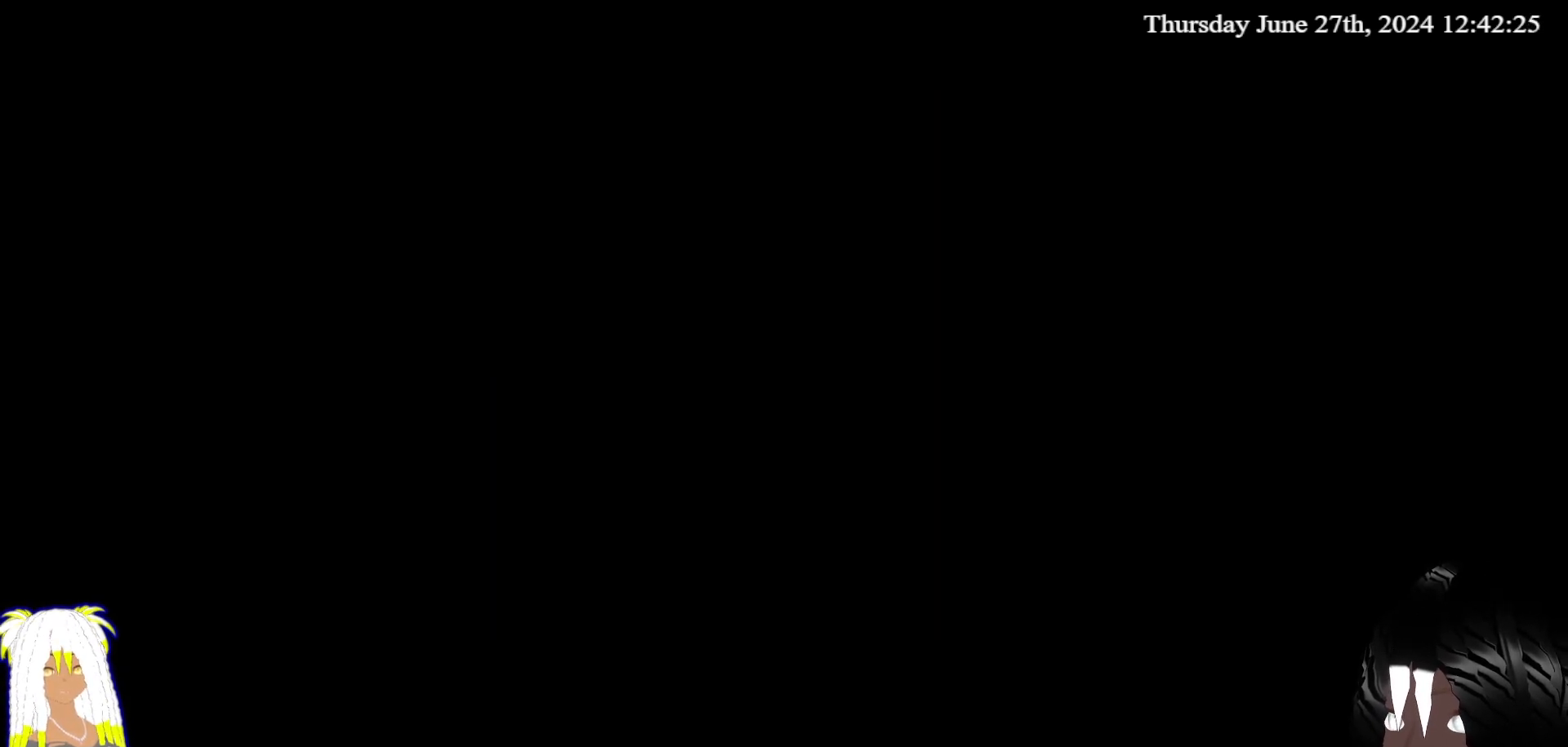
{"buttons": [], "left_stick": "center", "right_stick": "center", "events": []}
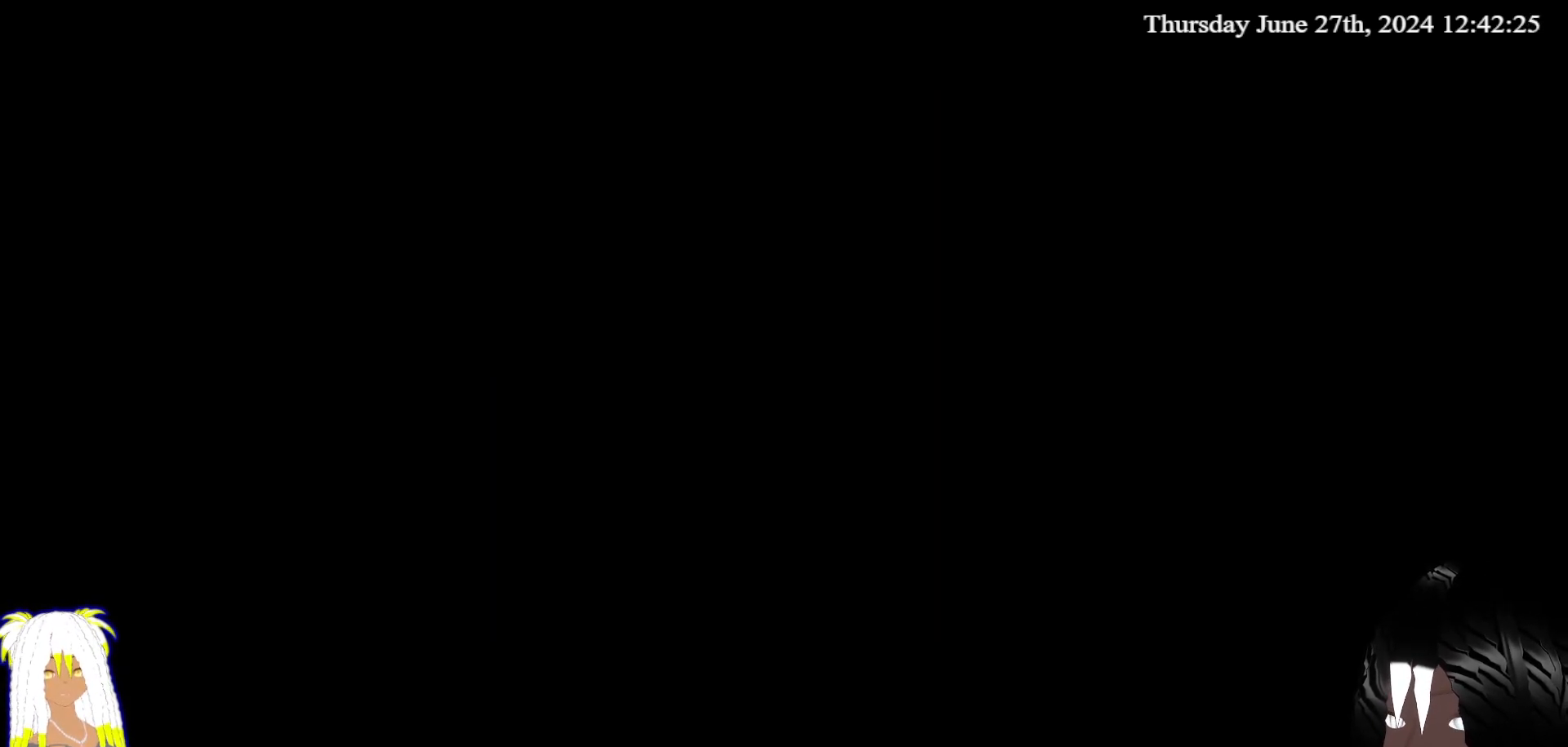
{"buttons": [], "left_stick": "center", "right_stick": "center", "events": []}
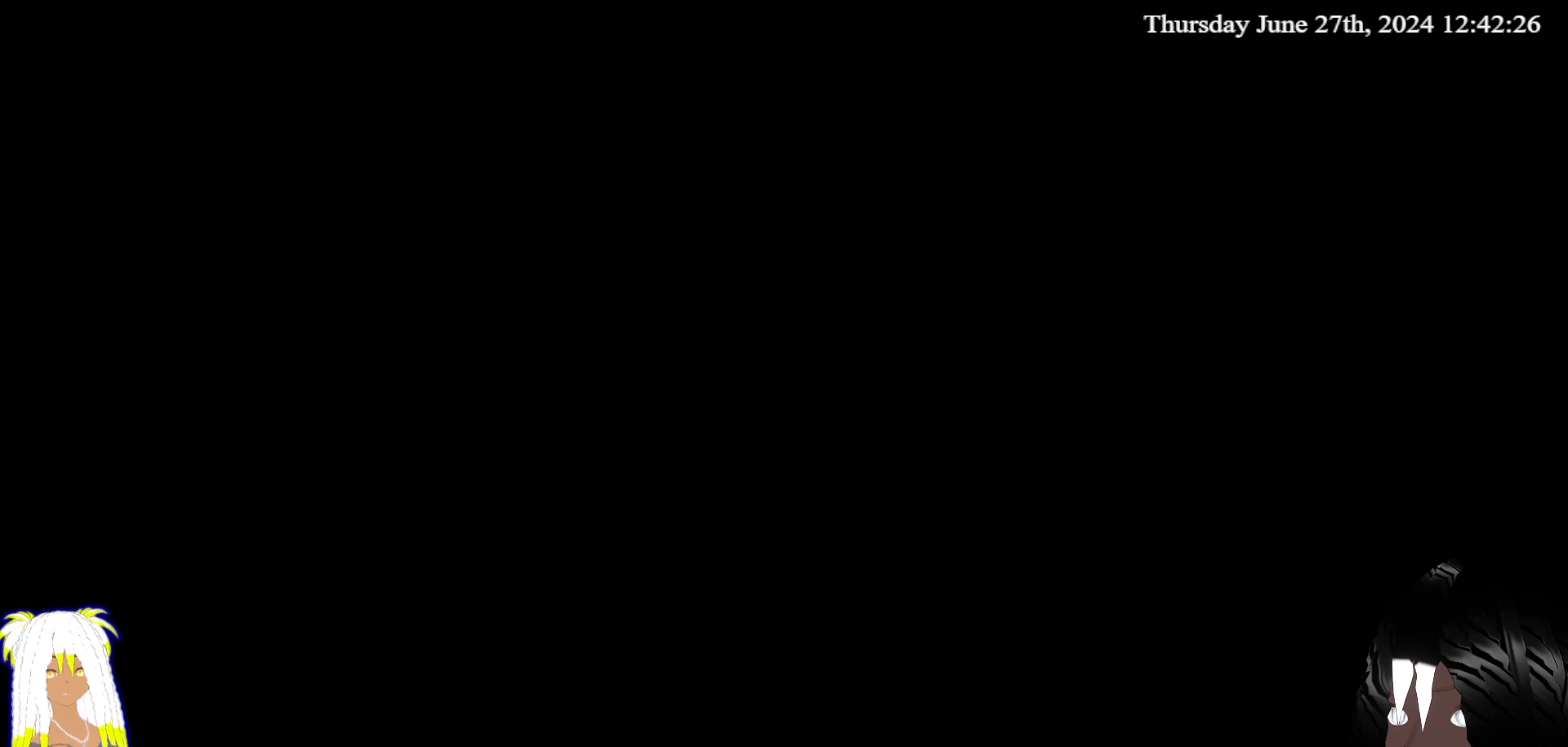
{"buttons": [], "left_stick": "center", "right_stick": "center", "events": []}
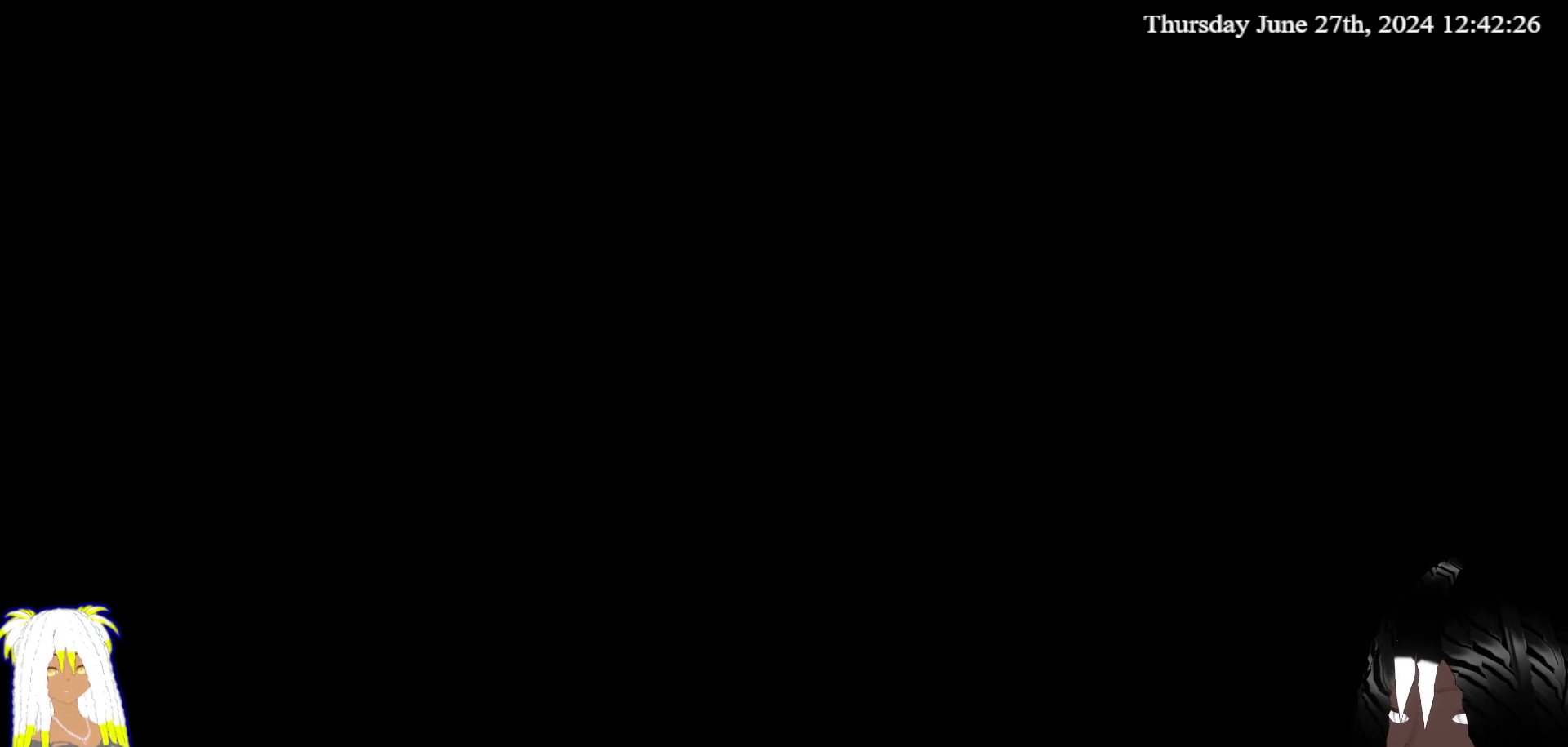
{"buttons": [], "left_stick": "center", "right_stick": "center", "events": []}
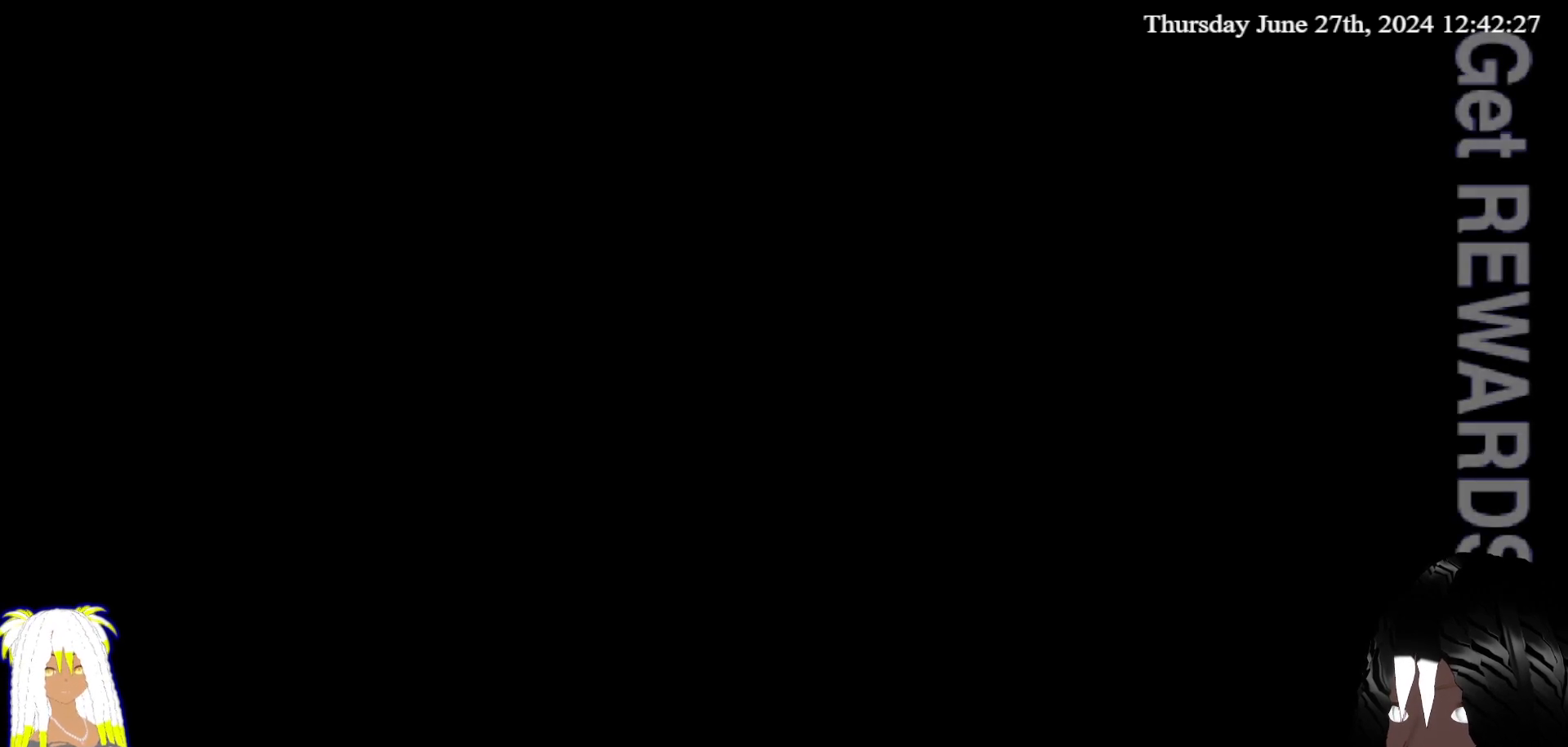
{"buttons": [], "left_stick": "center", "right_stick": "center", "events": []}
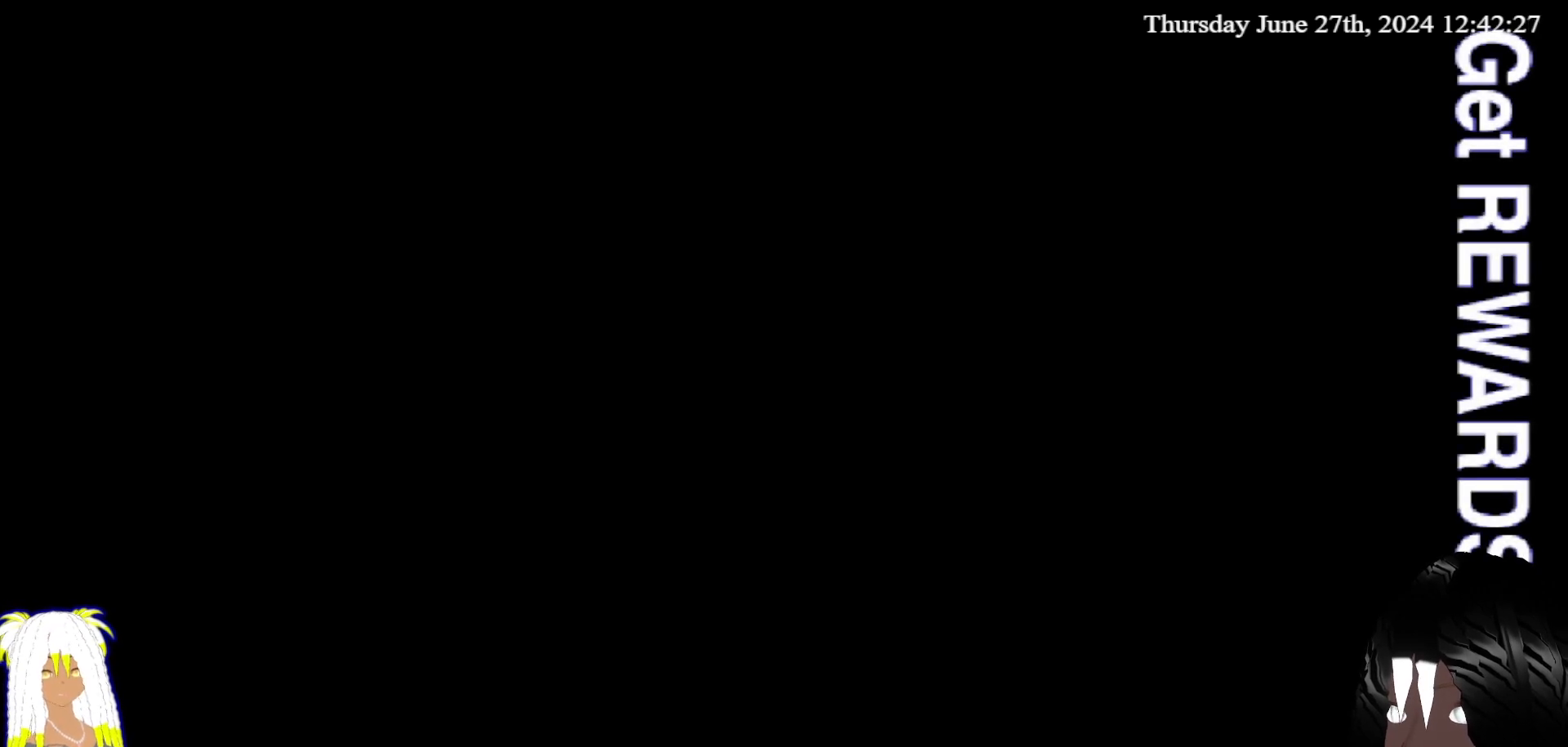
{"buttons": [], "left_stick": "center", "right_stick": "center", "events": []}
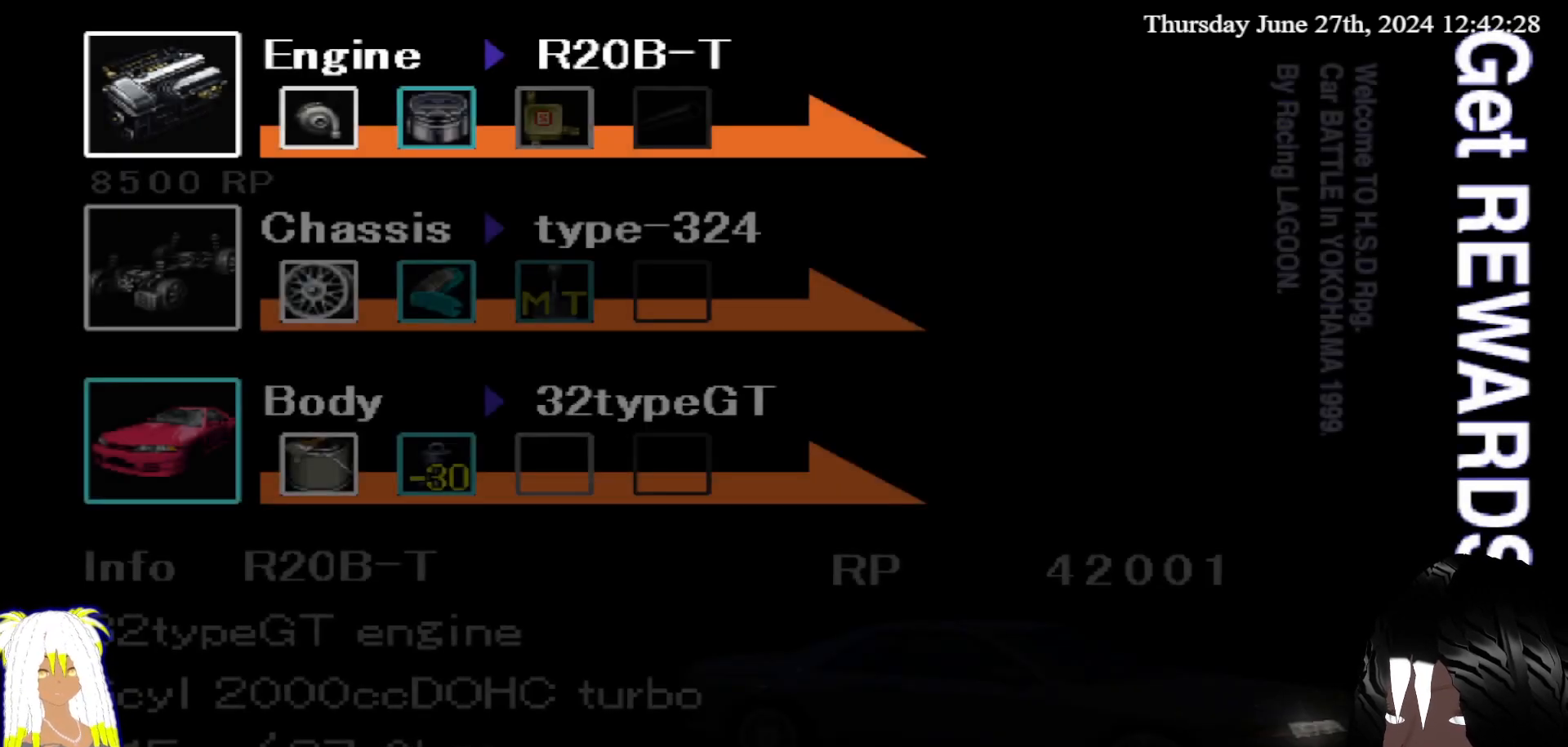
{"buttons": [], "left_stick": "center", "right_stick": "center", "events": []}
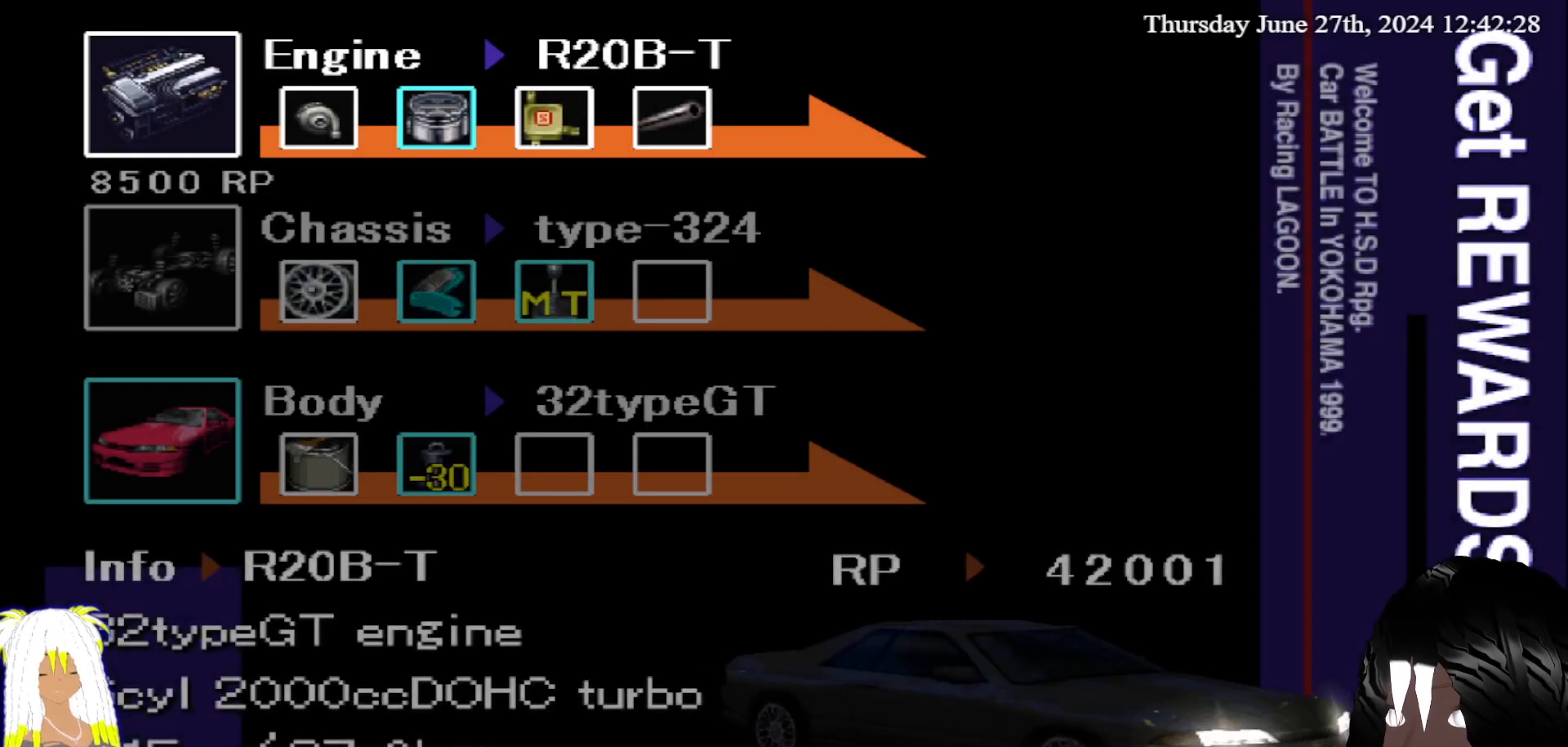
{"buttons": [], "left_stick": "center", "right_stick": "center", "events": []}
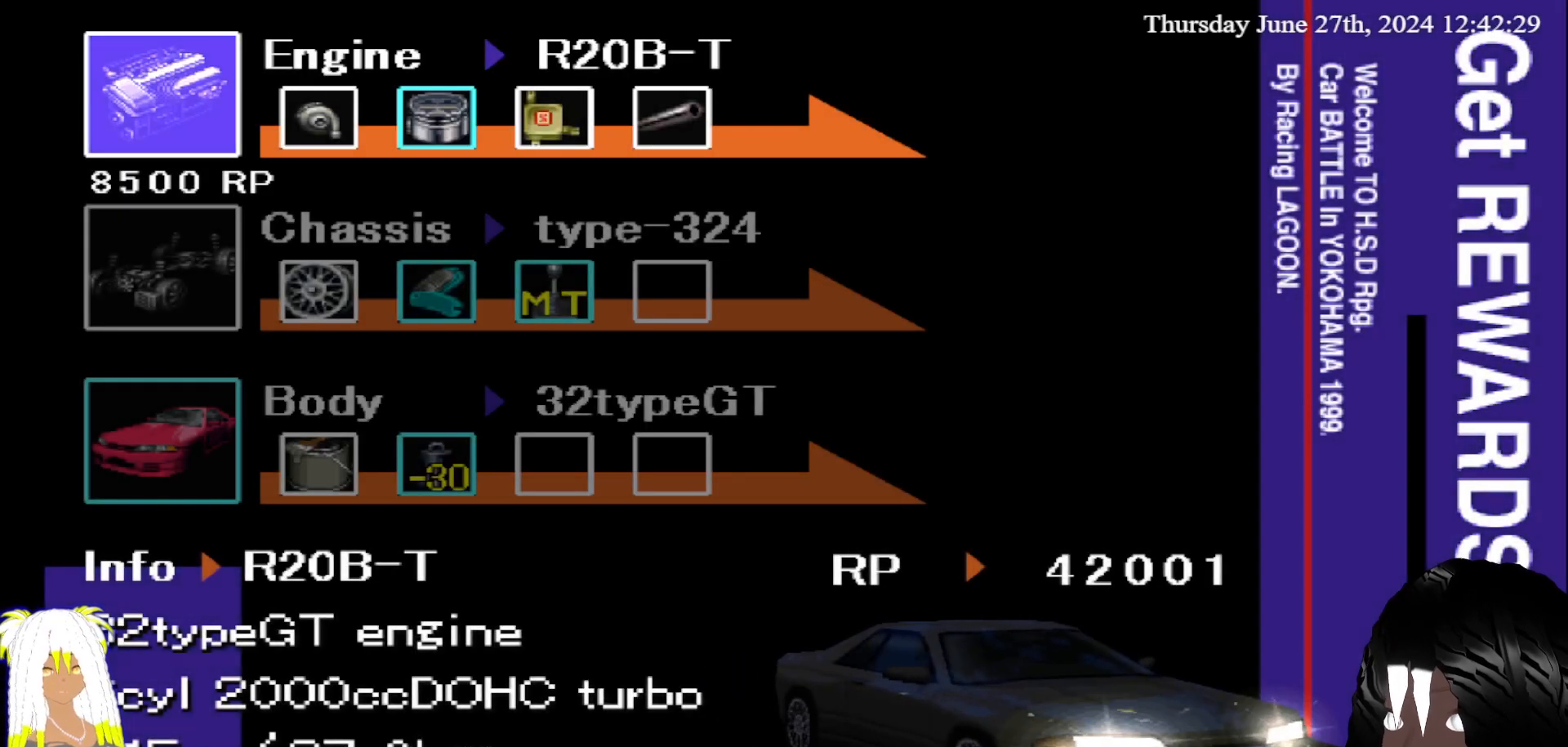
{"buttons": [], "left_stick": "center", "right_stick": "center", "events": []}
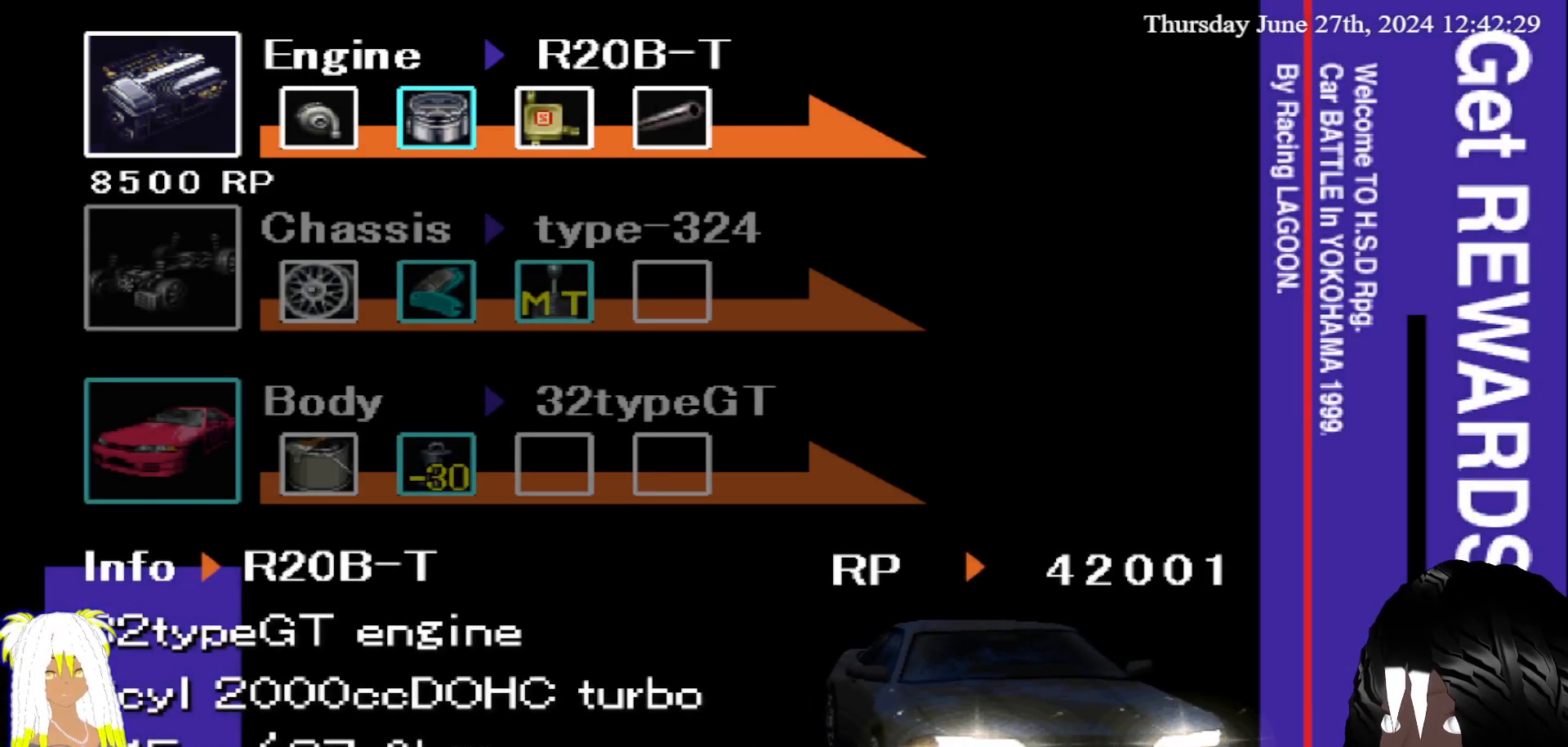
{"buttons": [], "left_stick": "center", "right_stick": "center", "events": []}
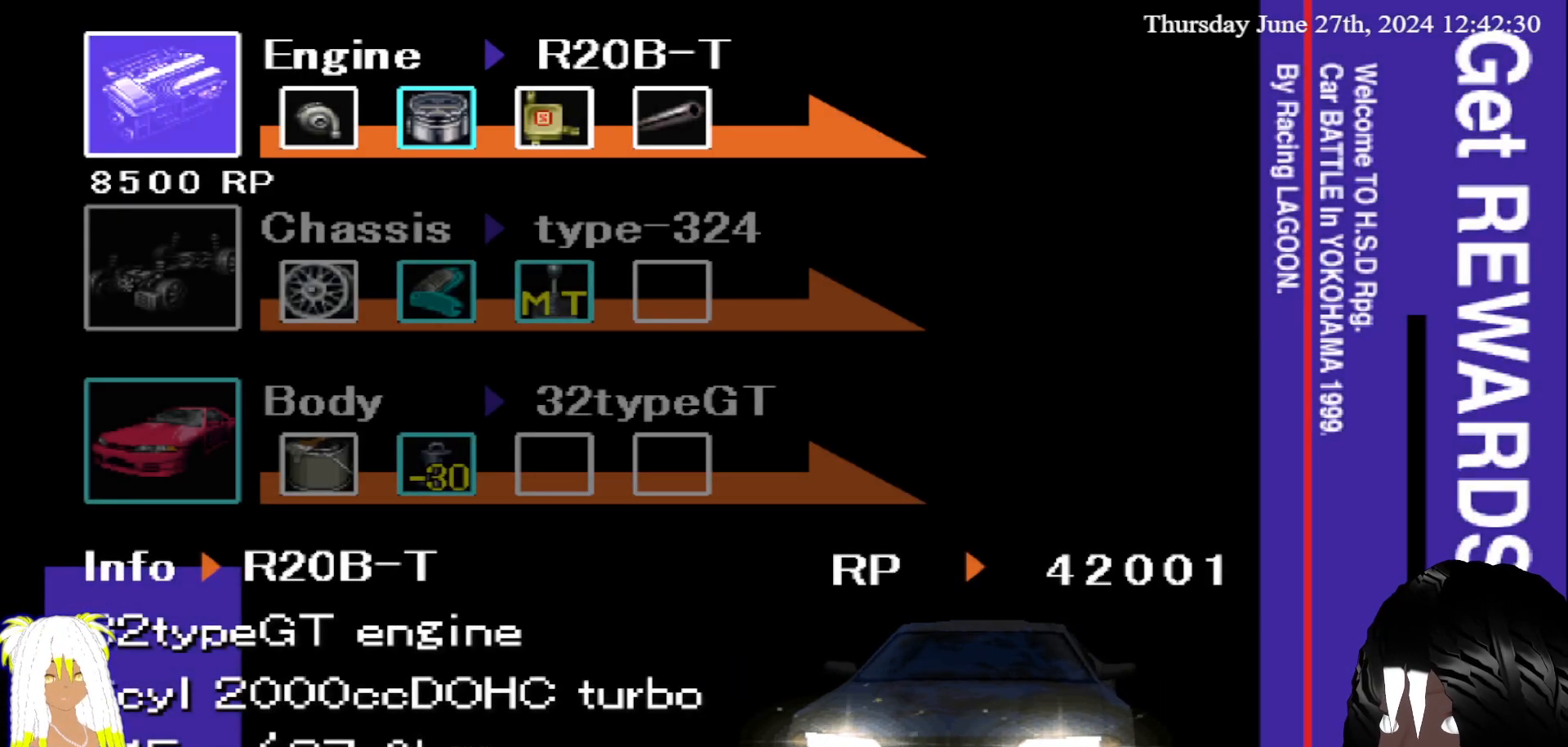
{"buttons": [], "left_stick": "center", "right_stick": "center", "events": [[283, "TRIANGLE", "down"], [417, "TRIANGLE", "up"]]}
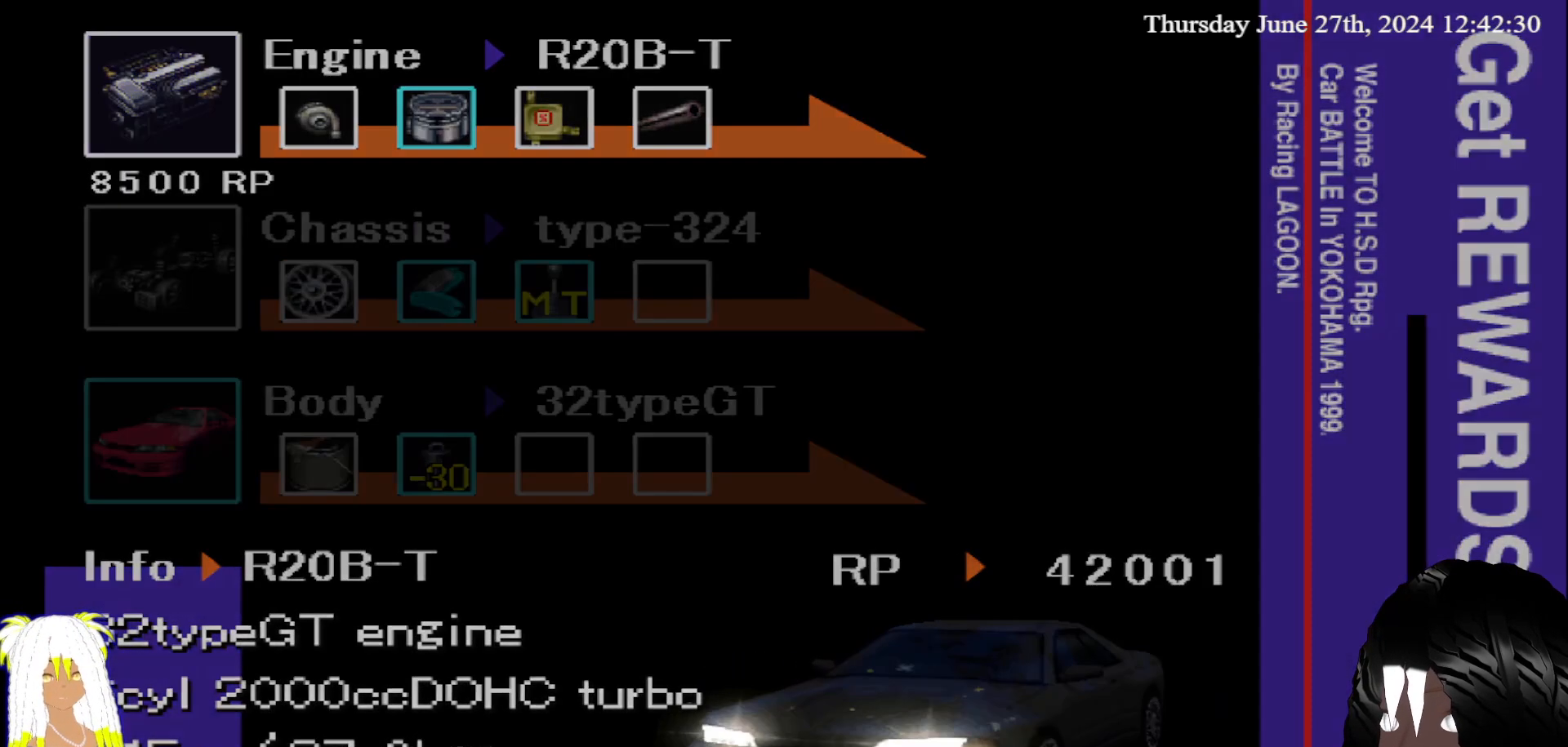
{"buttons": [], "left_stick": "center", "right_stick": "center", "events": []}
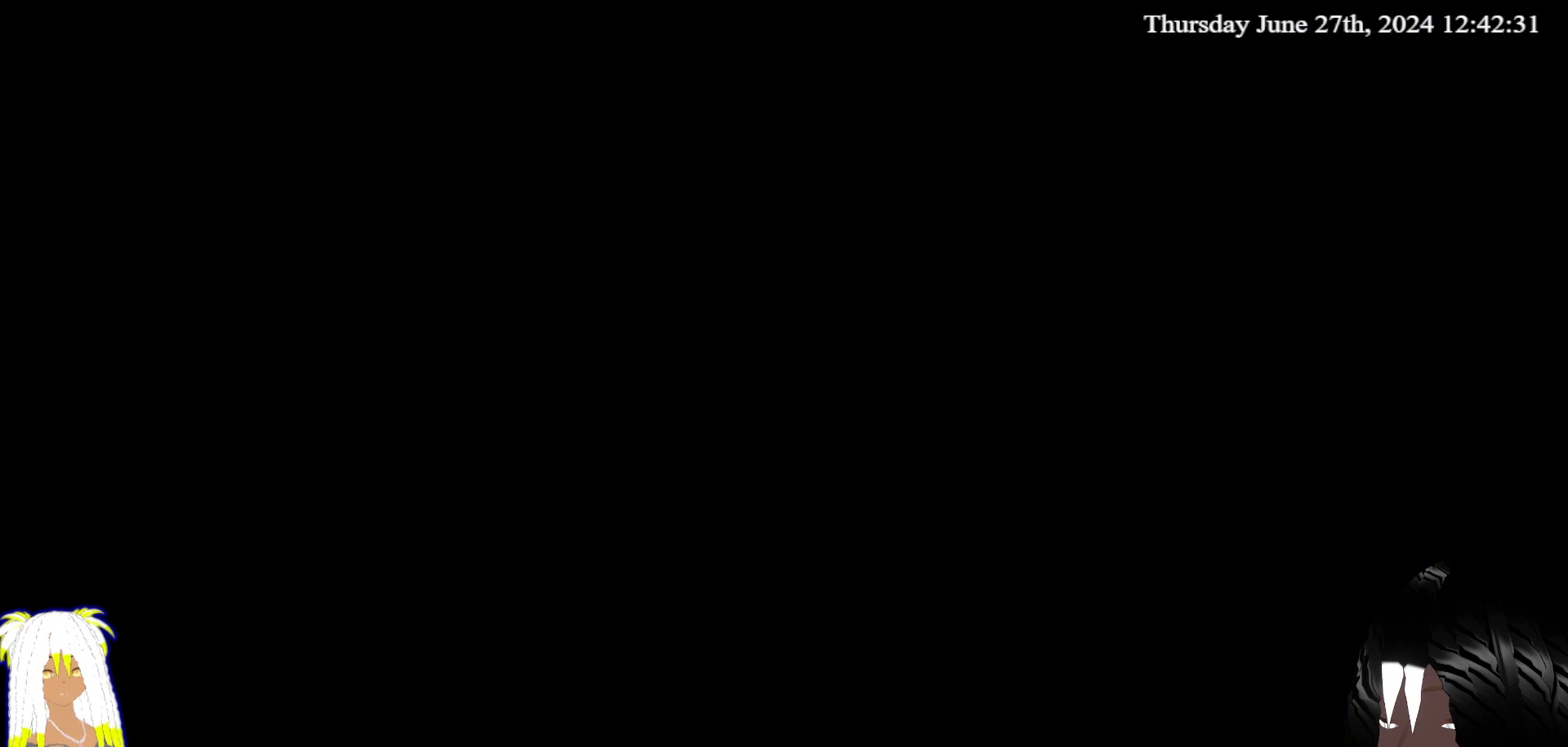
{"buttons": [], "left_stick": "center", "right_stick": "center", "events": []}
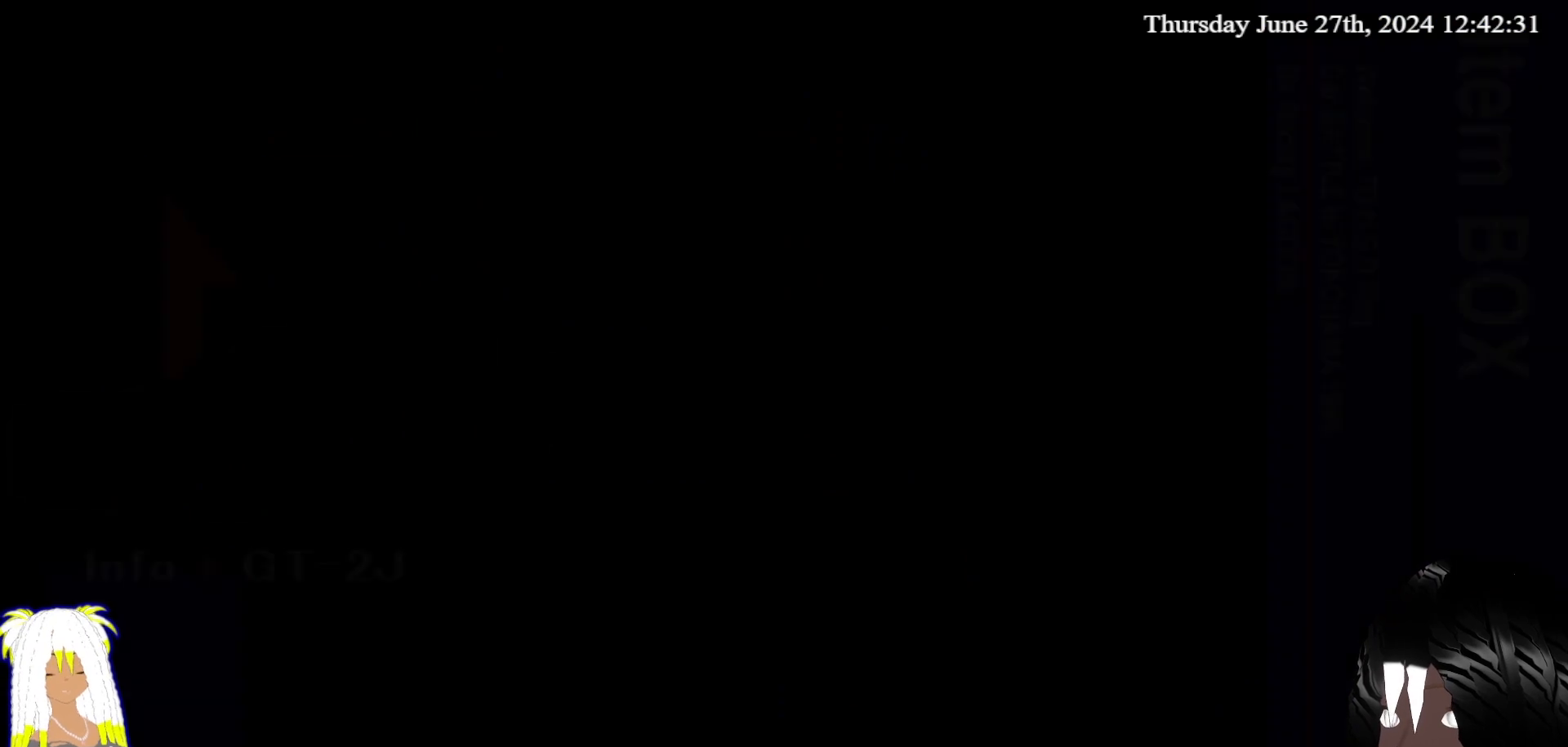
{"buttons": ["CIRCLE"], "left_stick": "center", "right_stick": "center", "events": [[400, "CIRCLE", "down"]]}
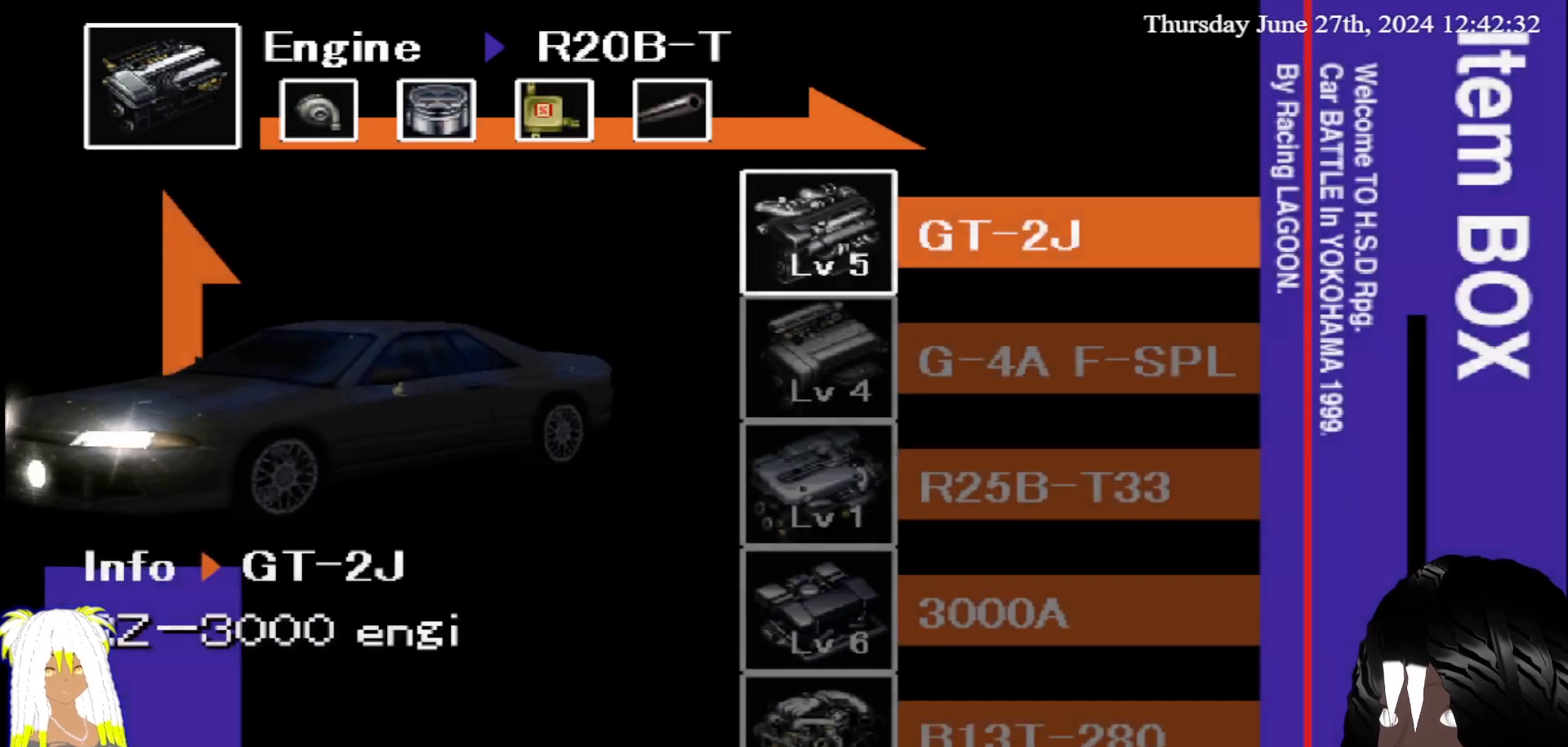
{"buttons": ["CROSS"], "left_stick": "center", "right_stick": "center", "events": [[33, "CIRCLE", "up"], [467, "CROSS", "down"]]}
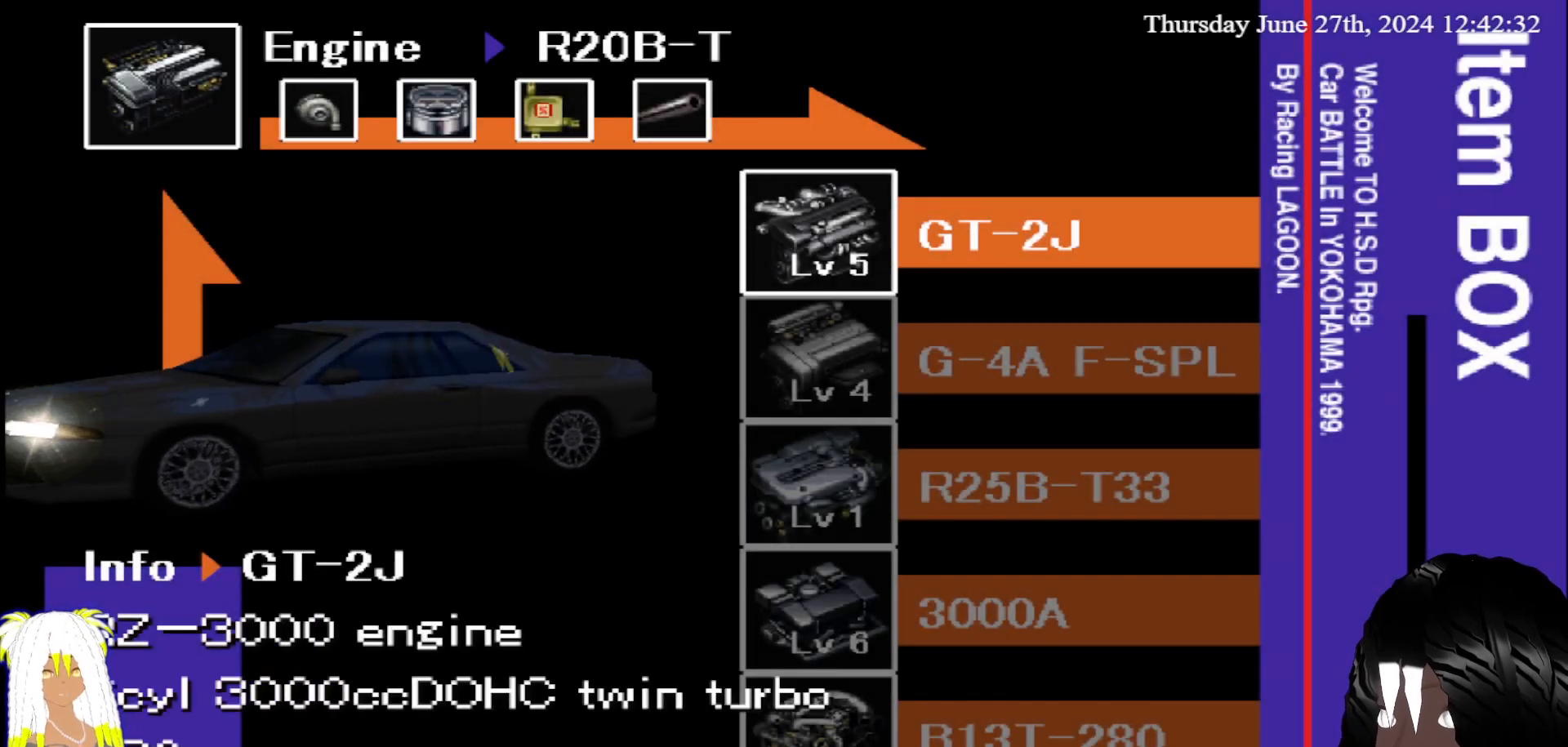
{"buttons": [], "left_stick": "center", "right_stick": "center", "events": [[117, "CROSS", "up"]]}
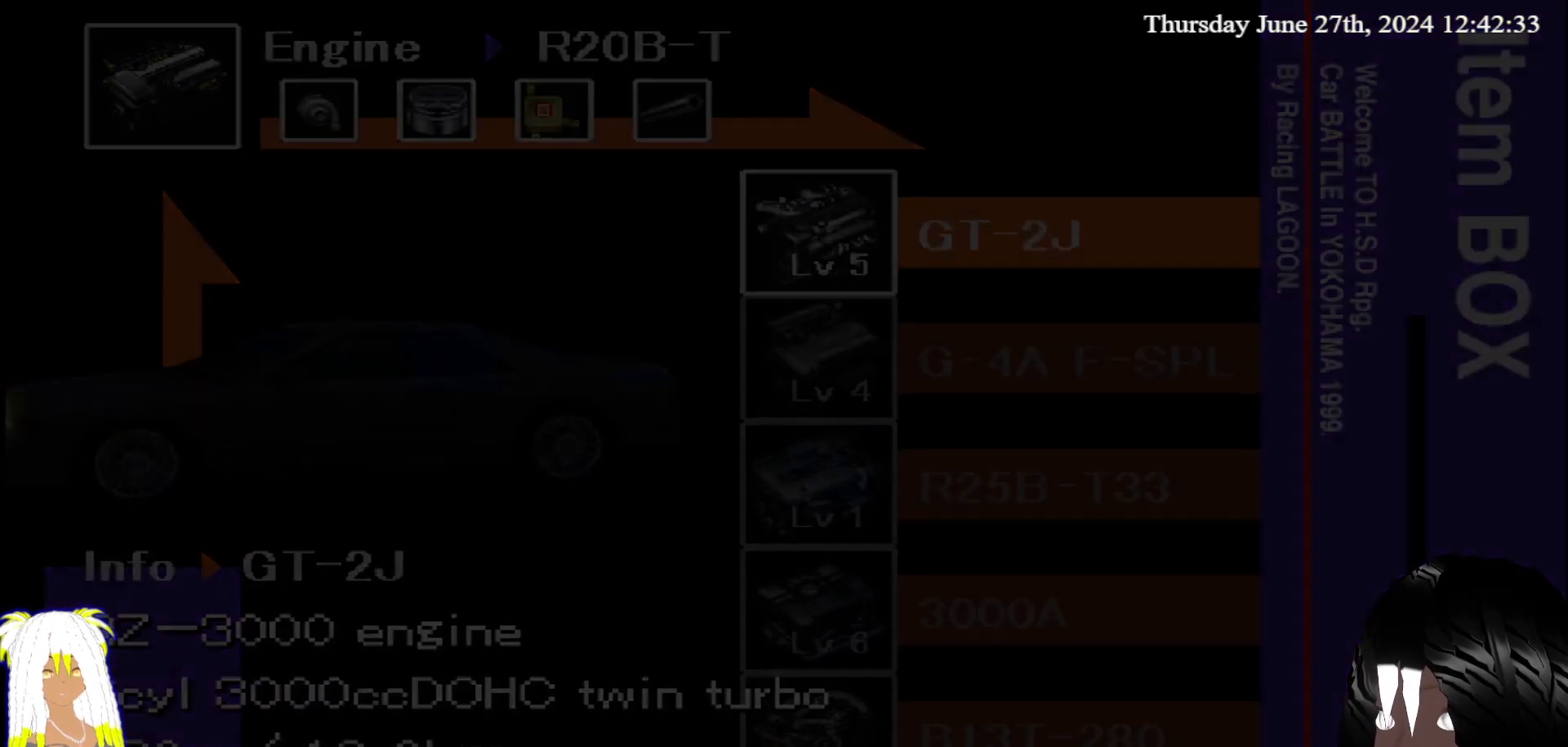
{"buttons": [], "left_stick": "center", "right_stick": "center", "events": []}
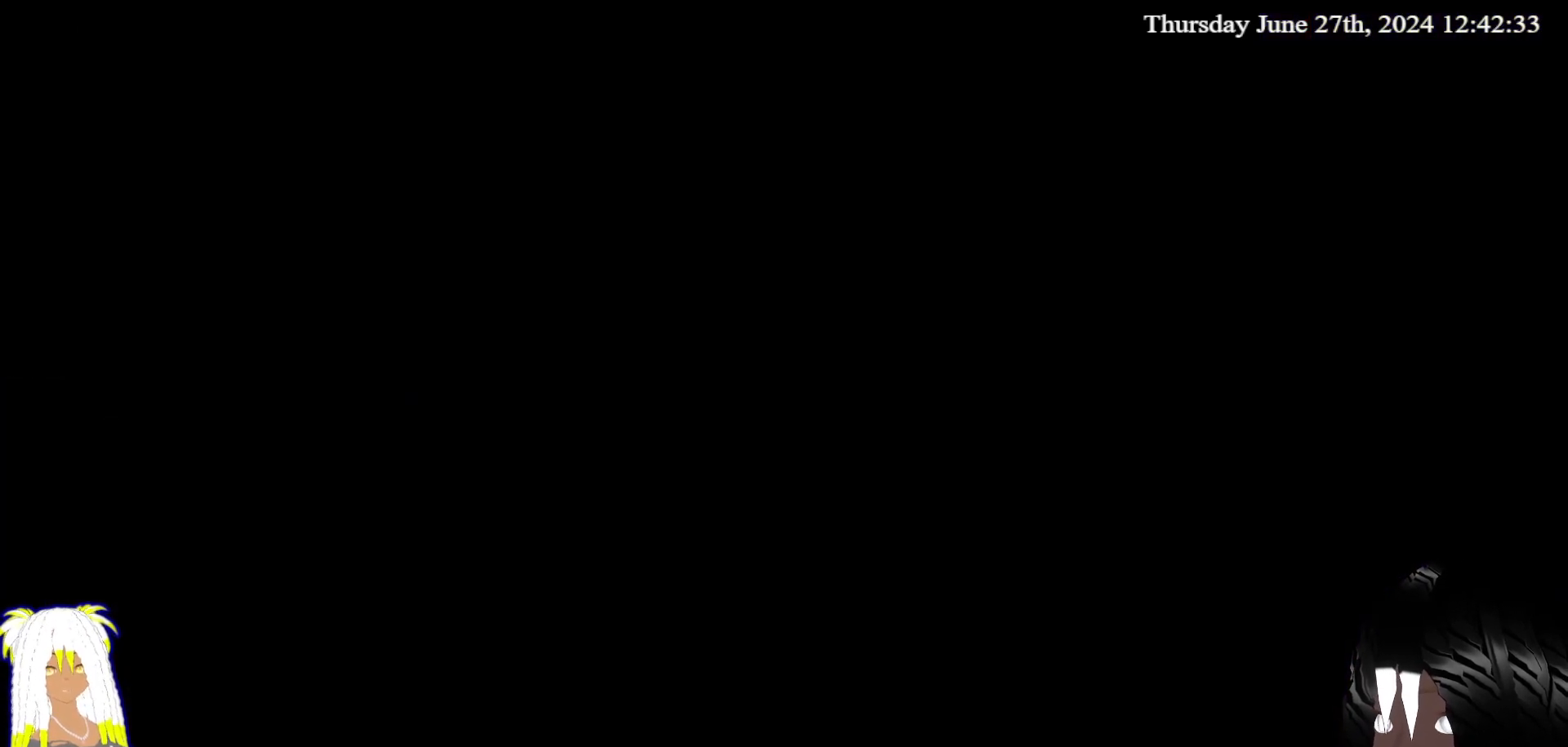
{"buttons": [], "left_stick": "center", "right_stick": "center", "events": []}
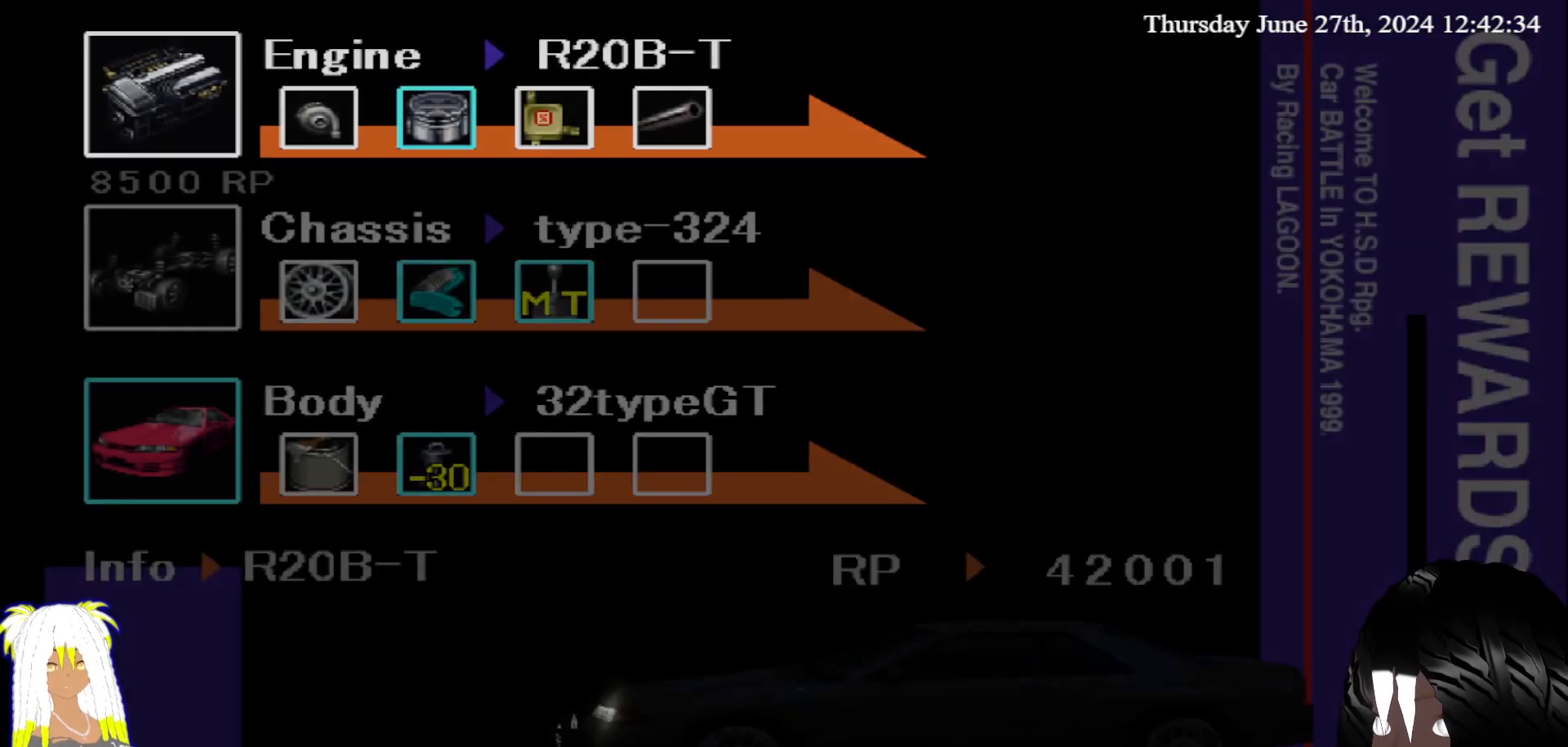
{"buttons": ["CROSS"], "left_stick": "center", "right_stick": "center", "events": [[433, "CROSS", "down"]]}
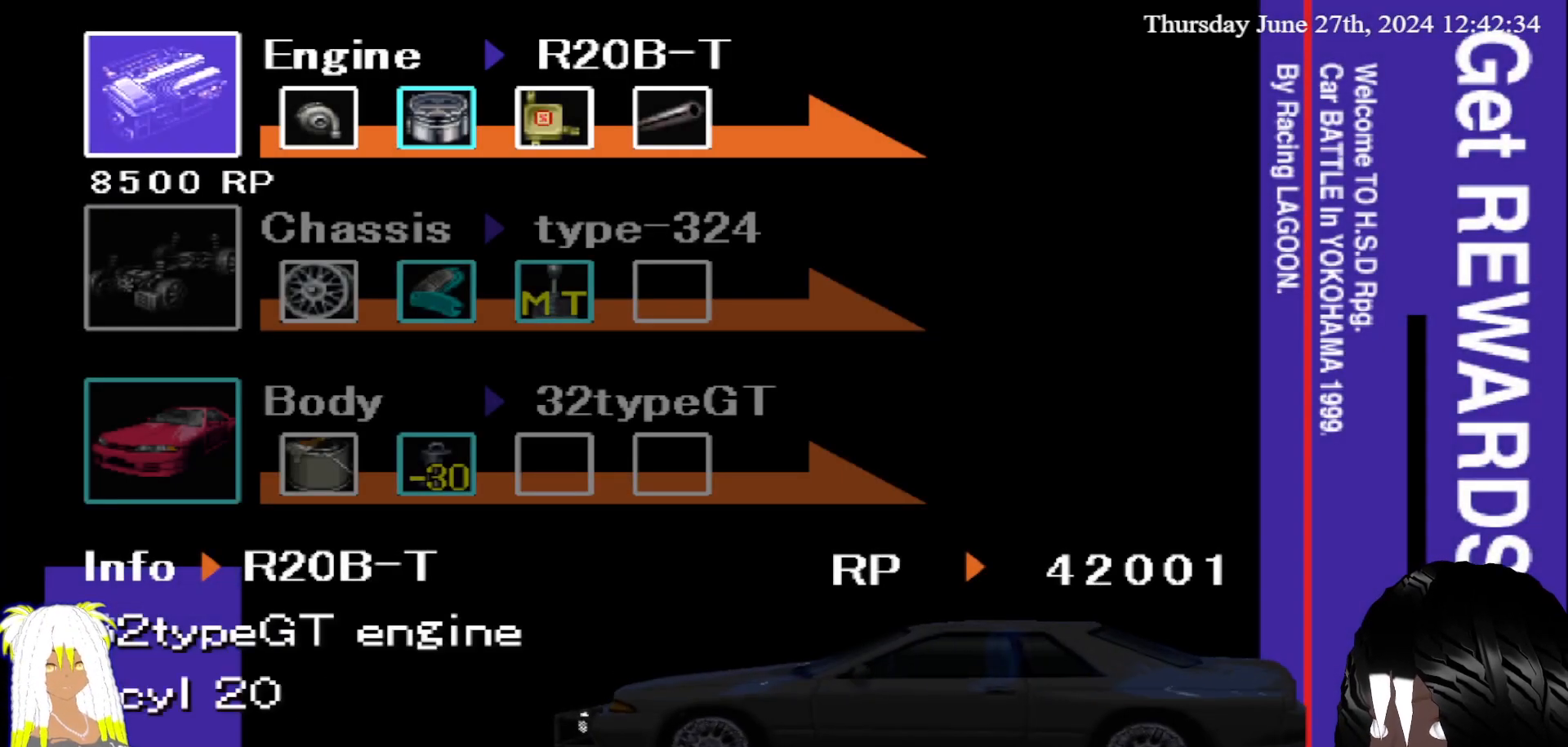
{"buttons": [], "left_stick": "center", "right_stick": "center", "events": [[33, "CROSS", "up"]]}
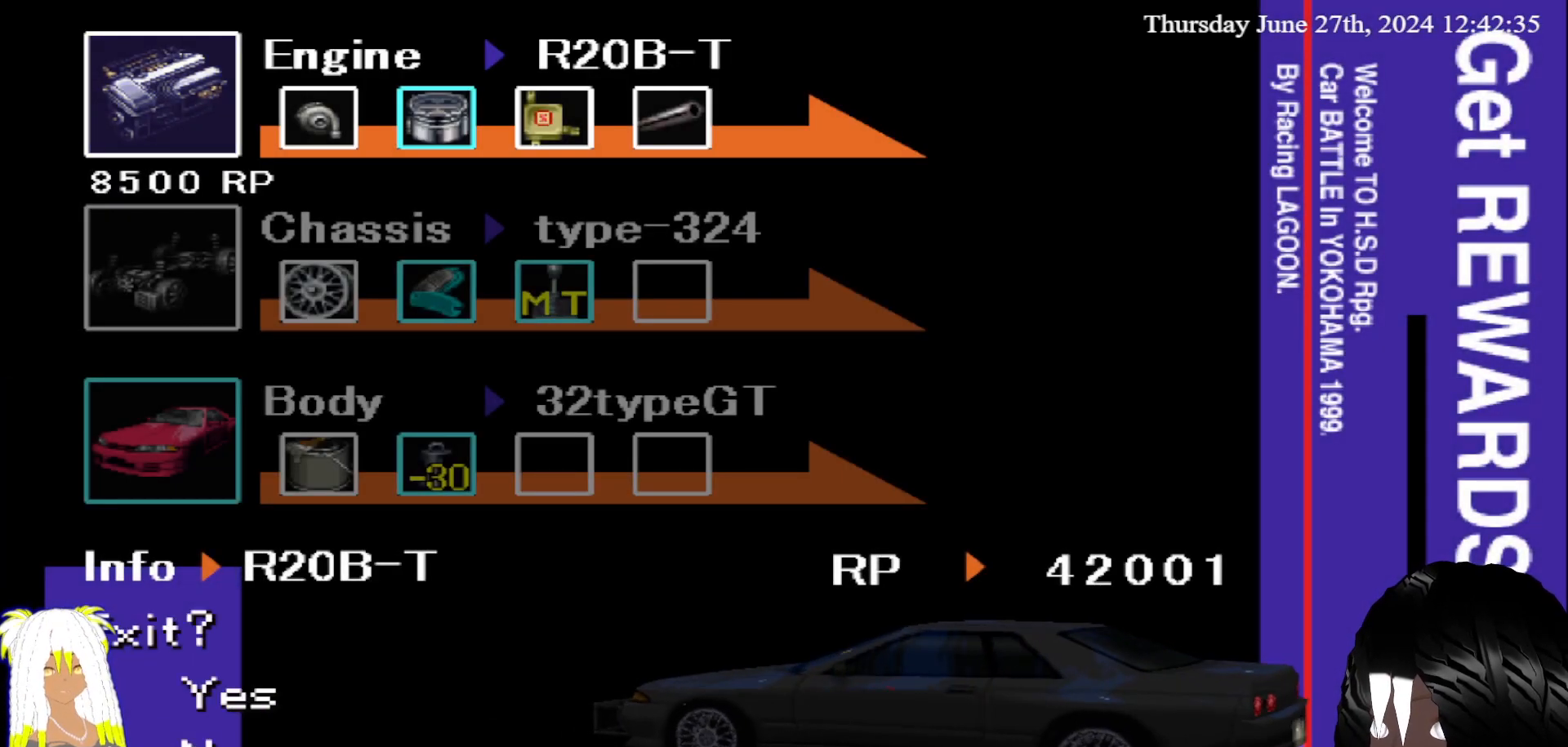
{"buttons": ["CIRCLE"], "left_stick": "center", "right_stick": "center", "events": [[317, "left_stick", "up"], [433, "left_stick", "center"], [450, "CIRCLE", "down"]]}
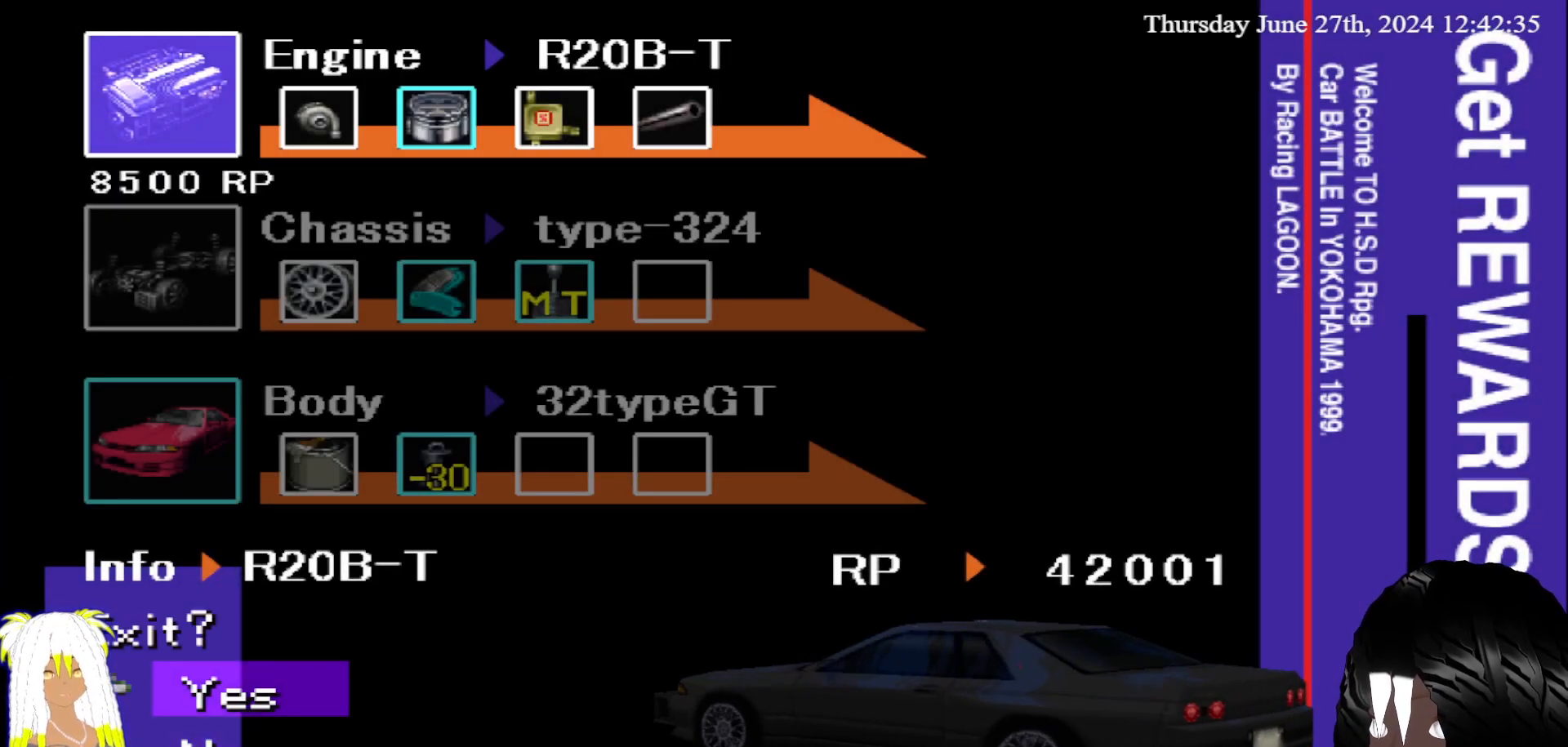
{"buttons": [], "left_stick": "center", "right_stick": "center", "events": [[67, "CIRCLE", "up"]]}